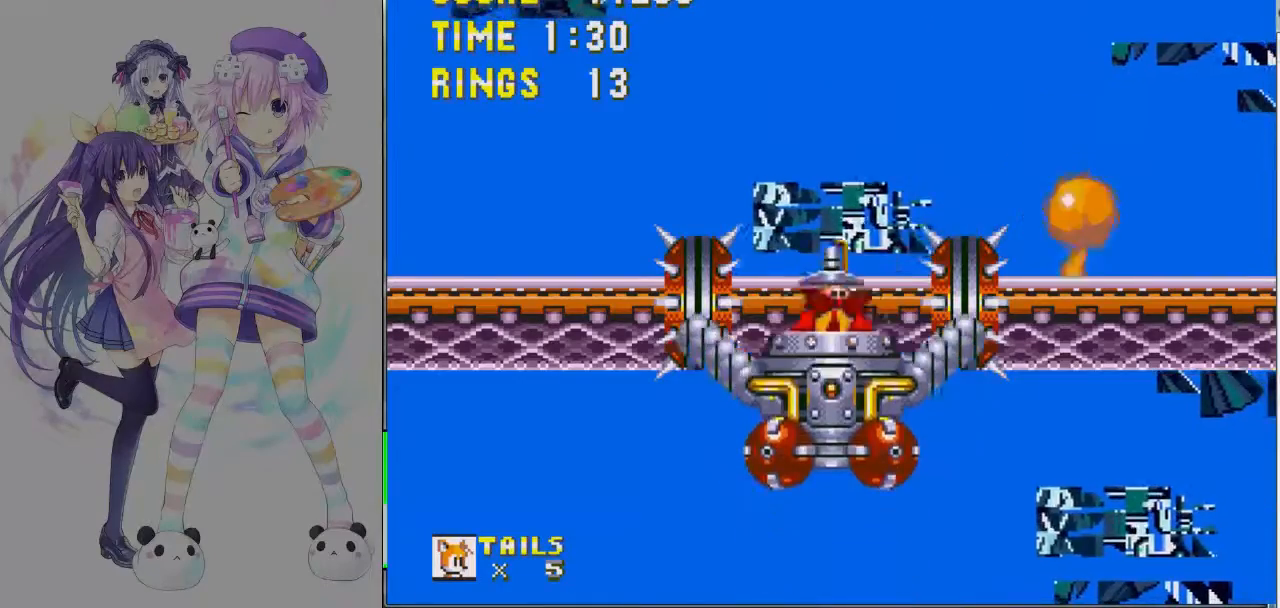
Gameplay with keyboard; each line is a JSON object with the keys held at the frame after it. "events" lists presses ("down") and releases ("up") of "c", "down", "left", "return", "right", "up", "x" and "z" between this image and that frame as [ms after this image, input, new state], when the widget could be followed in between. No other keys are recorded. Mouse input is not recorded.
{"keys": ["left"], "events": [[233, "c", "up"]]}
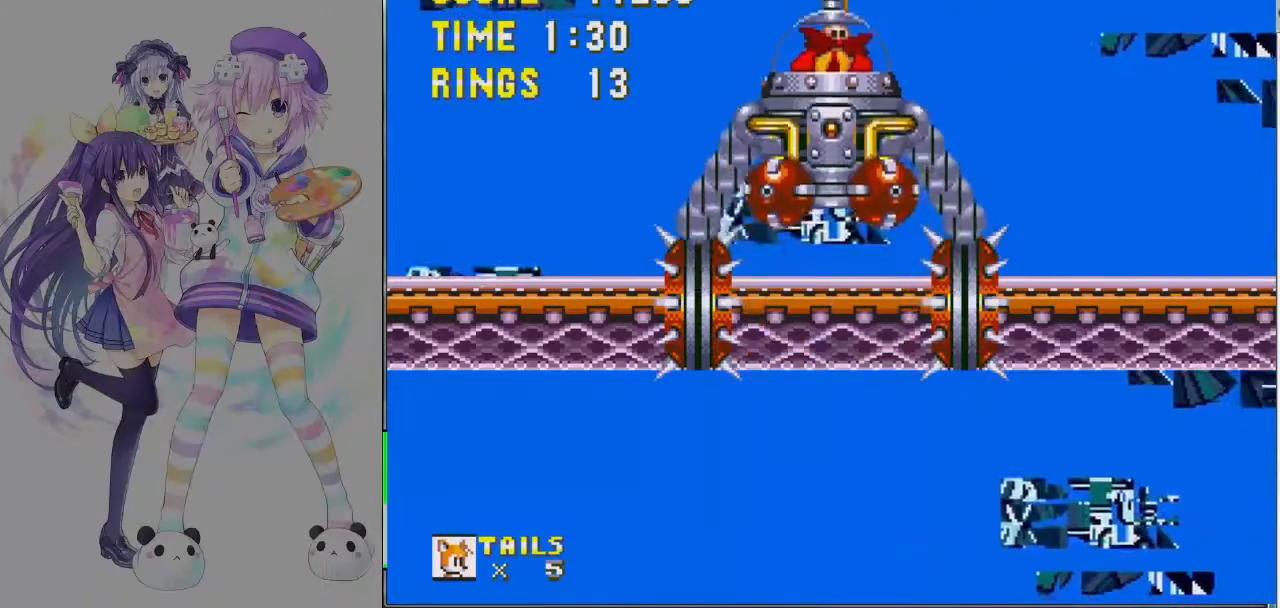
{"keys": ["left"], "events": []}
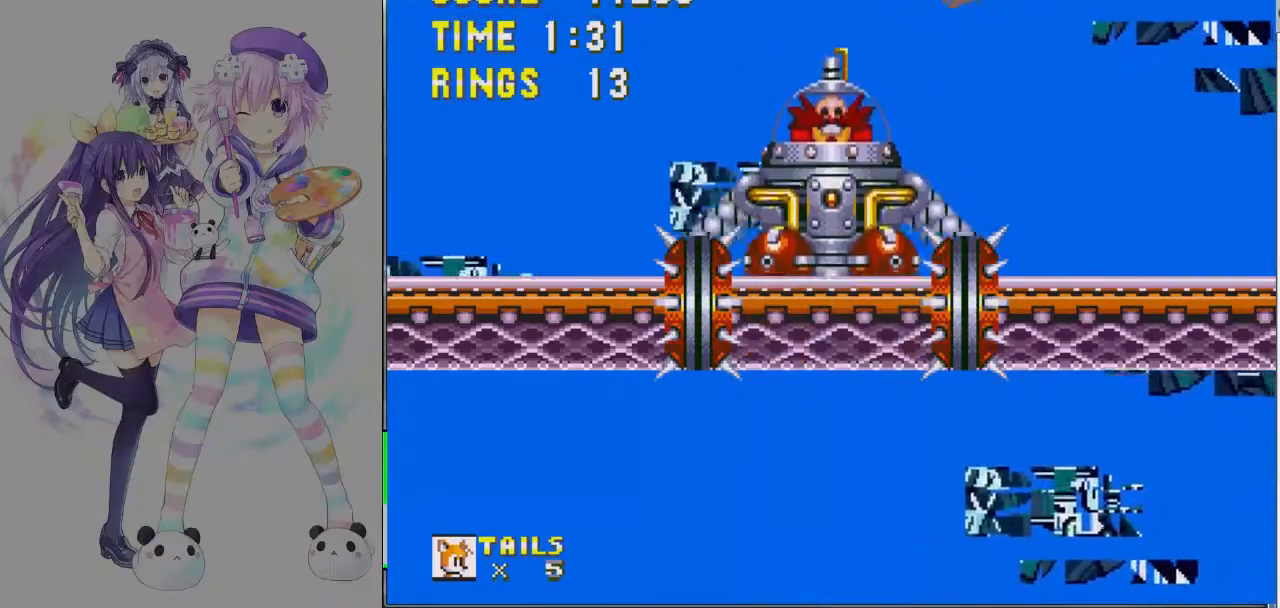
{"keys": [], "events": [[400, "left", "up"]]}
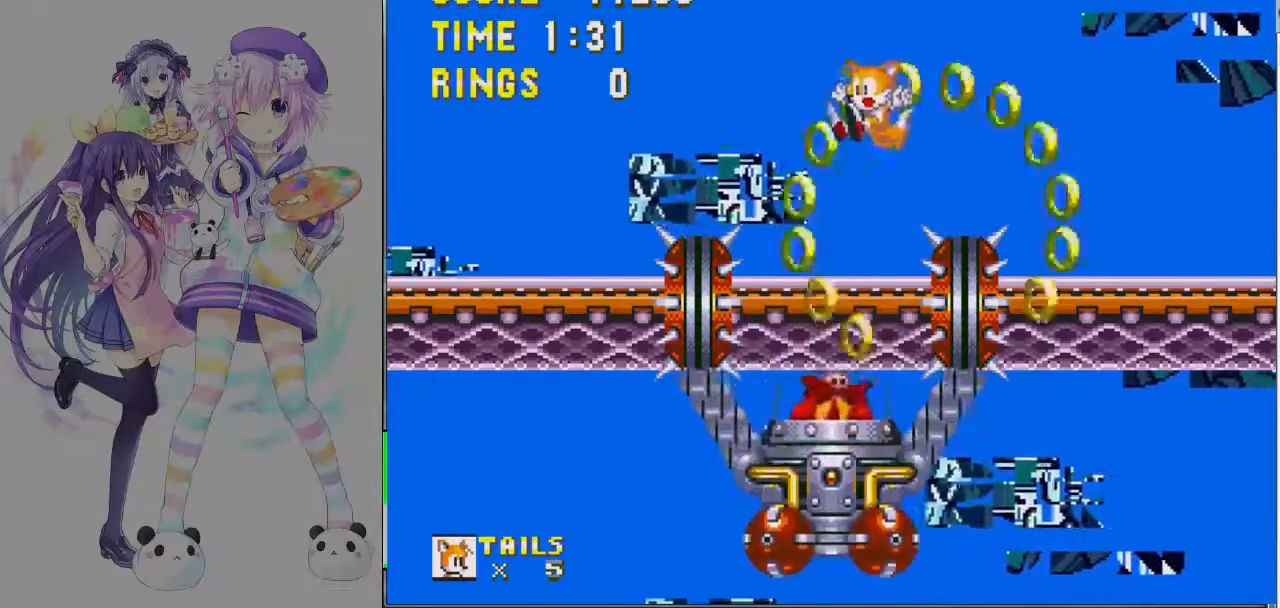
{"keys": ["right"], "events": [[300, "right", "down"]]}
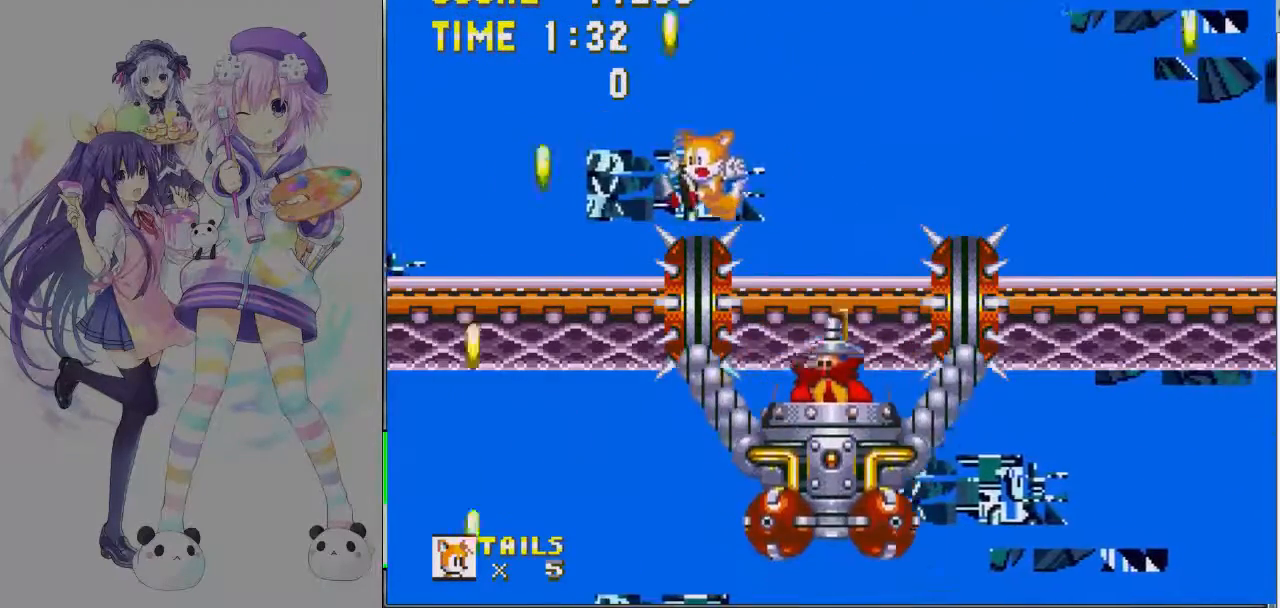
{"keys": ["c", "right"], "events": [[500, "c", "down"]]}
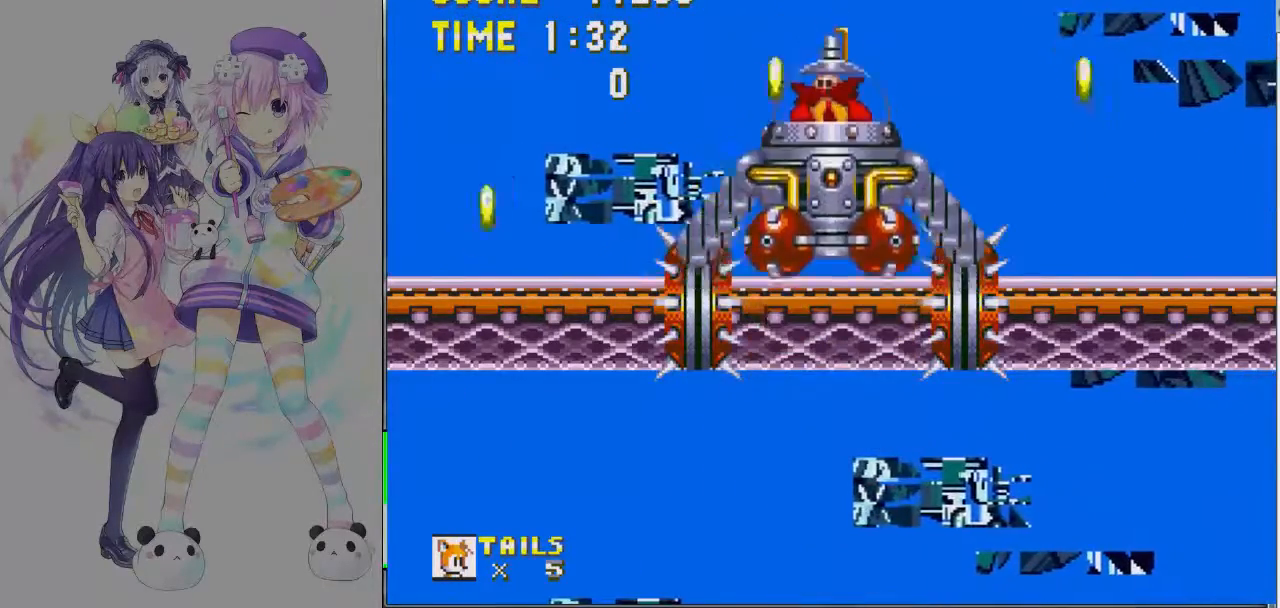
{"keys": ["c", "right"], "events": [[100, "c", "up"], [433, "c", "down"]]}
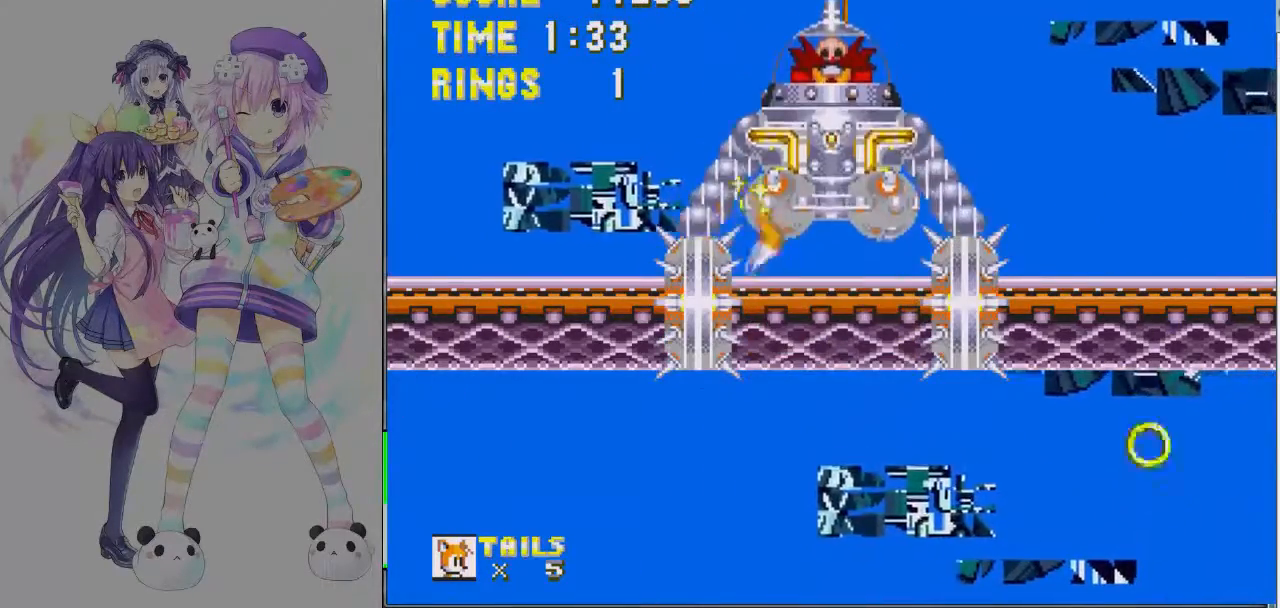
{"keys": ["right"], "events": [[33, "c", "up"], [167, "right", "up"], [400, "right", "down"]]}
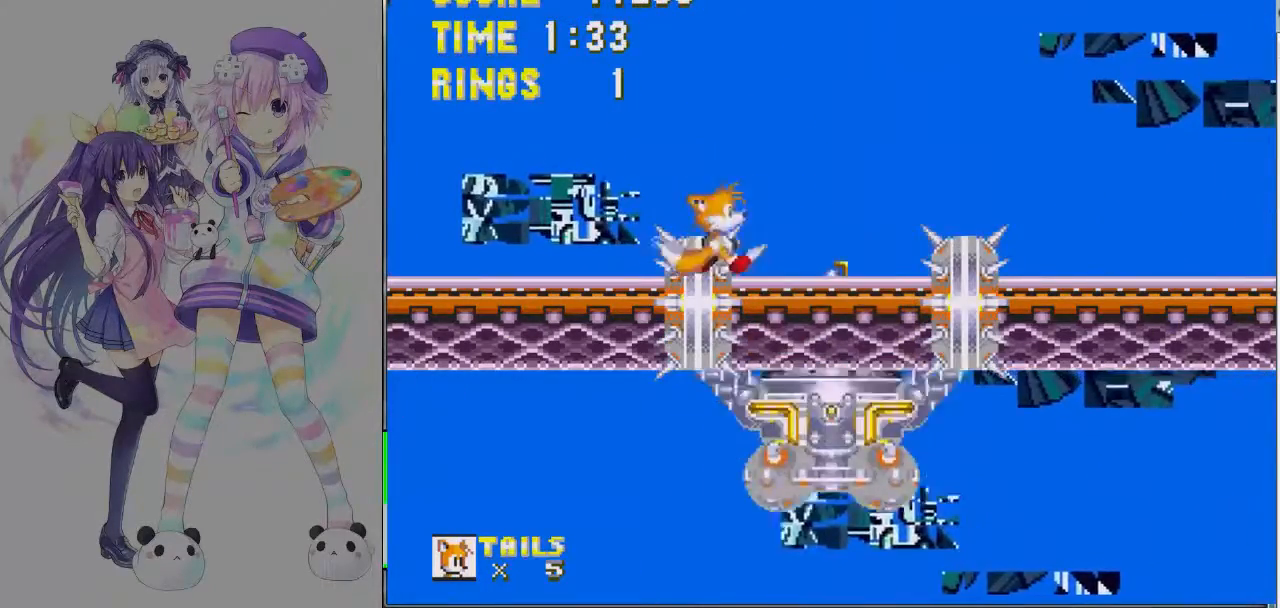
{"keys": [], "events": [[300, "right", "up"]]}
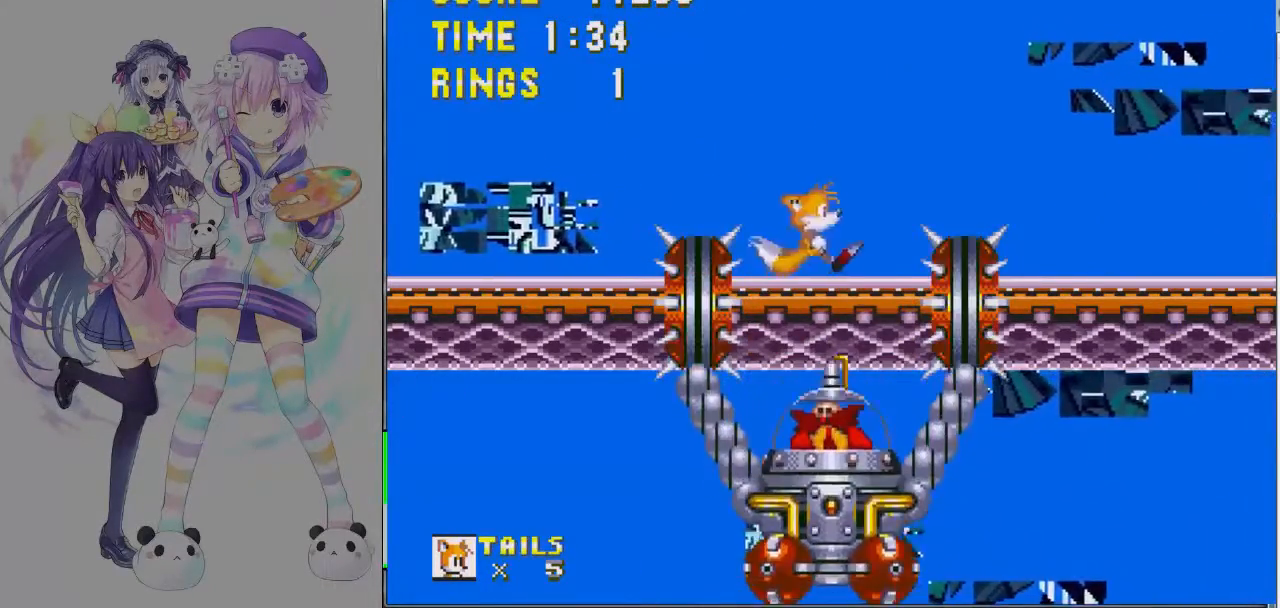
{"keys": ["down"], "events": [[133, "down", "down"], [233, "c", "down"], [333, "c", "up"]]}
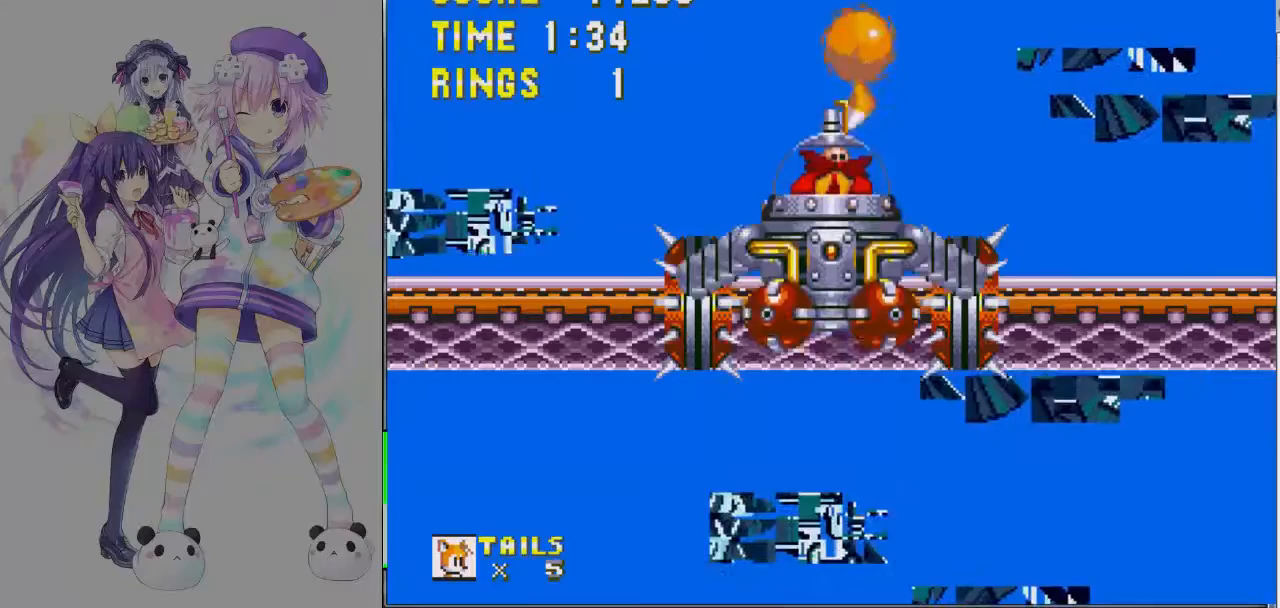
{"keys": [], "events": [[100, "down", "up"], [100, "left", "down"], [233, "left", "up"], [367, "left", "down"], [467, "left", "up"]]}
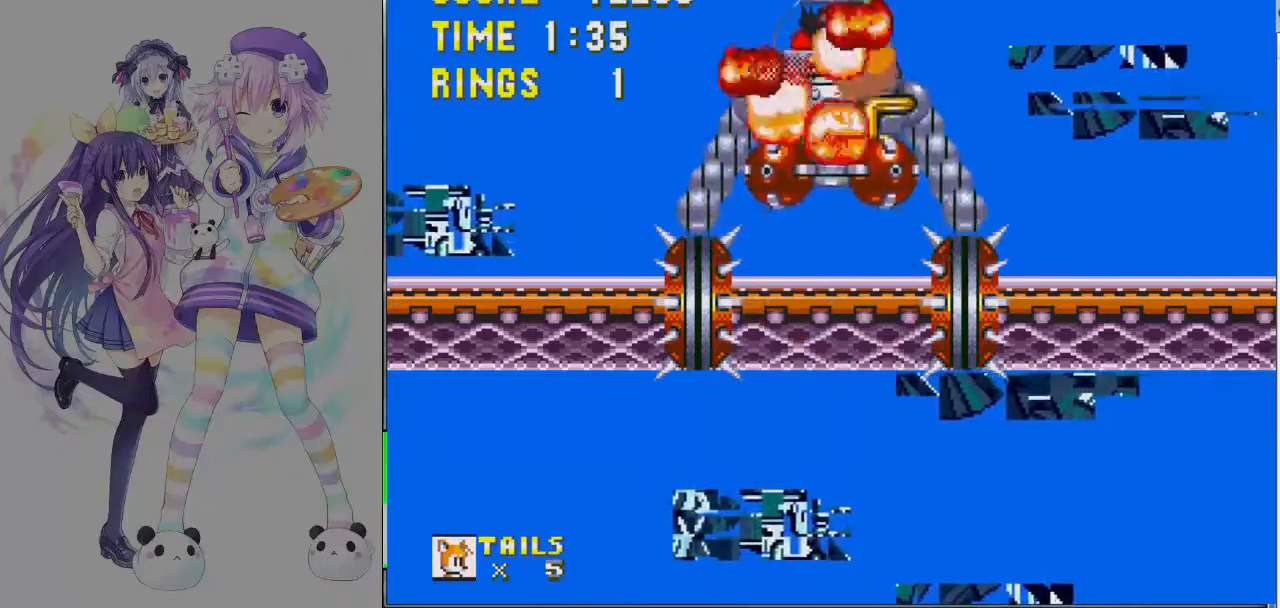
{"keys": [], "events": [[67, "left", "down"], [167, "left", "up"], [300, "right", "down"], [400, "right", "up"]]}
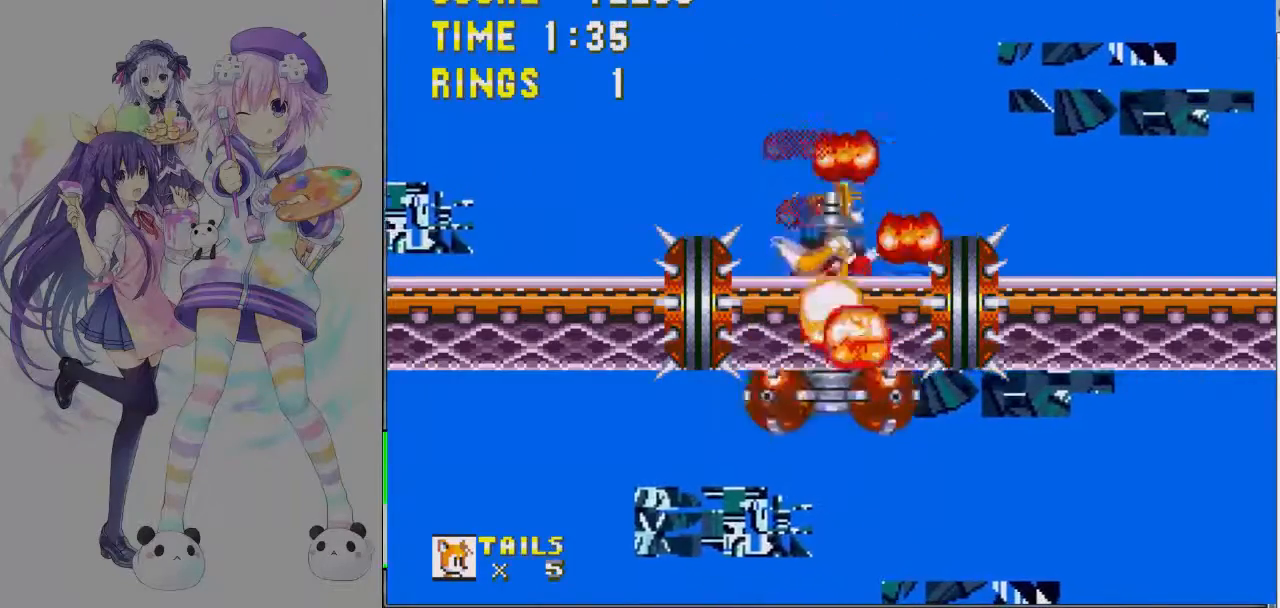
{"keys": [], "events": [[133, "down", "down"], [167, "c", "down"], [267, "c", "up"], [267, "down", "up"]]}
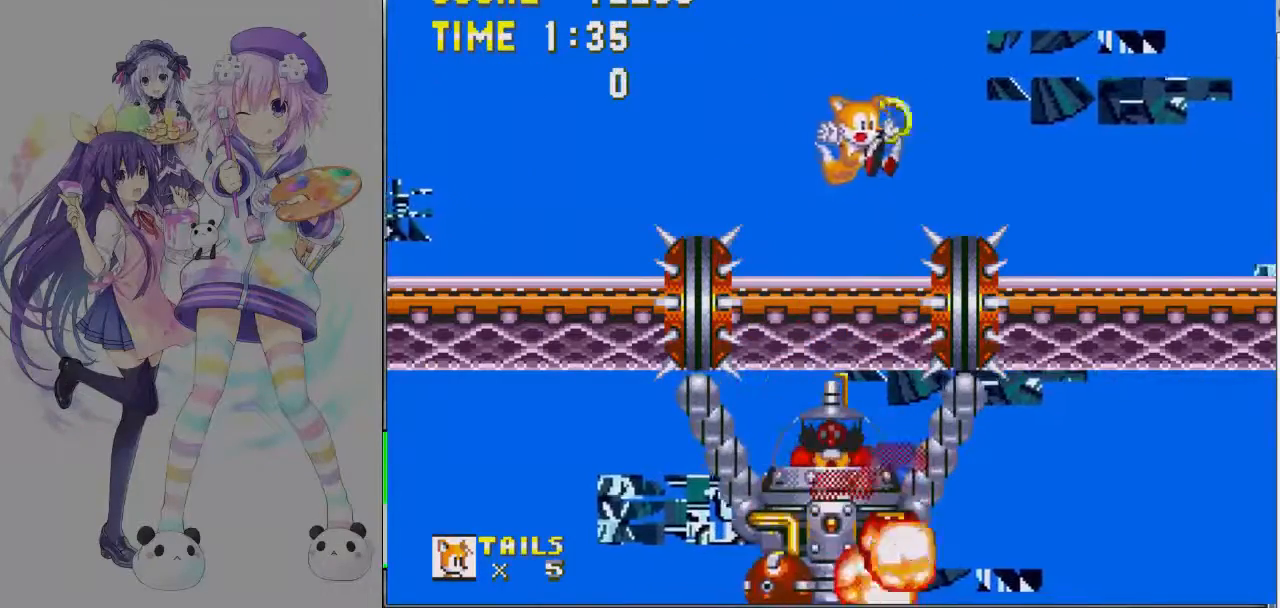
{"keys": [], "events": []}
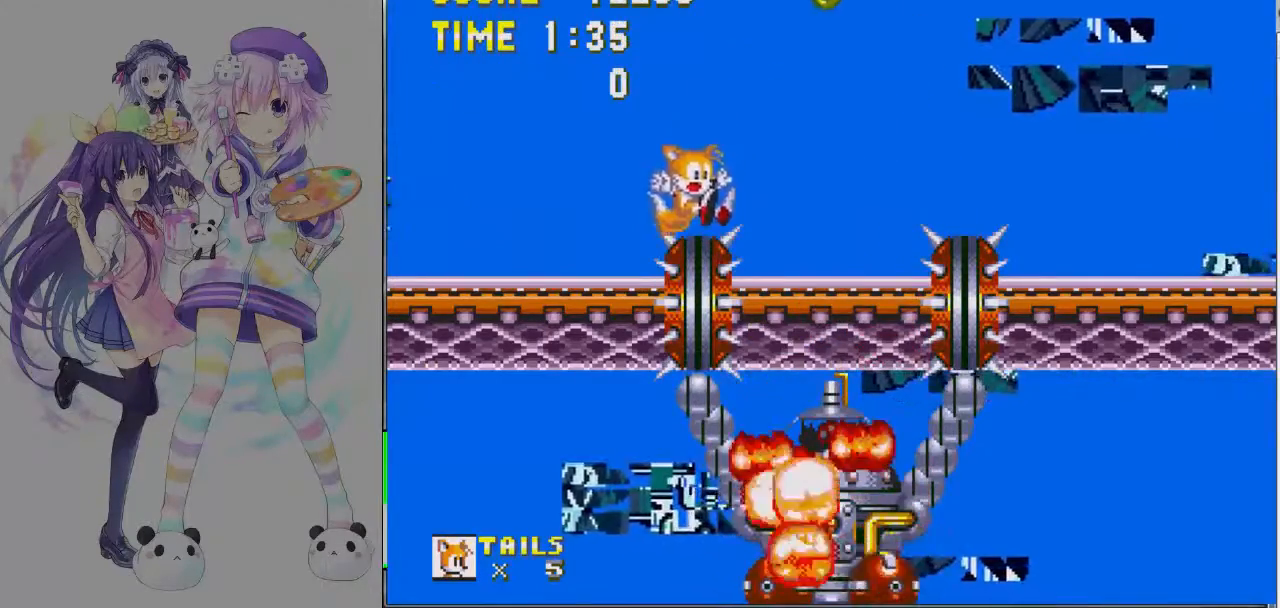
{"keys": ["down"], "events": [[233, "down", "down"], [367, "c", "down"], [467, "c", "up"]]}
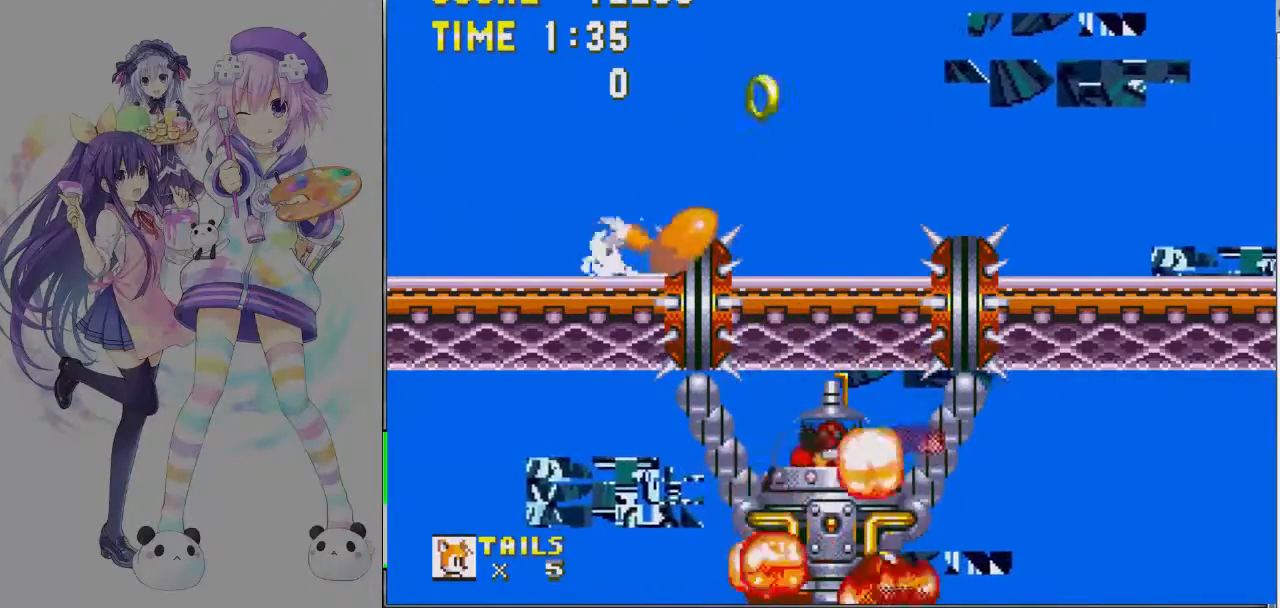
{"keys": [], "events": [[67, "down", "up"]]}
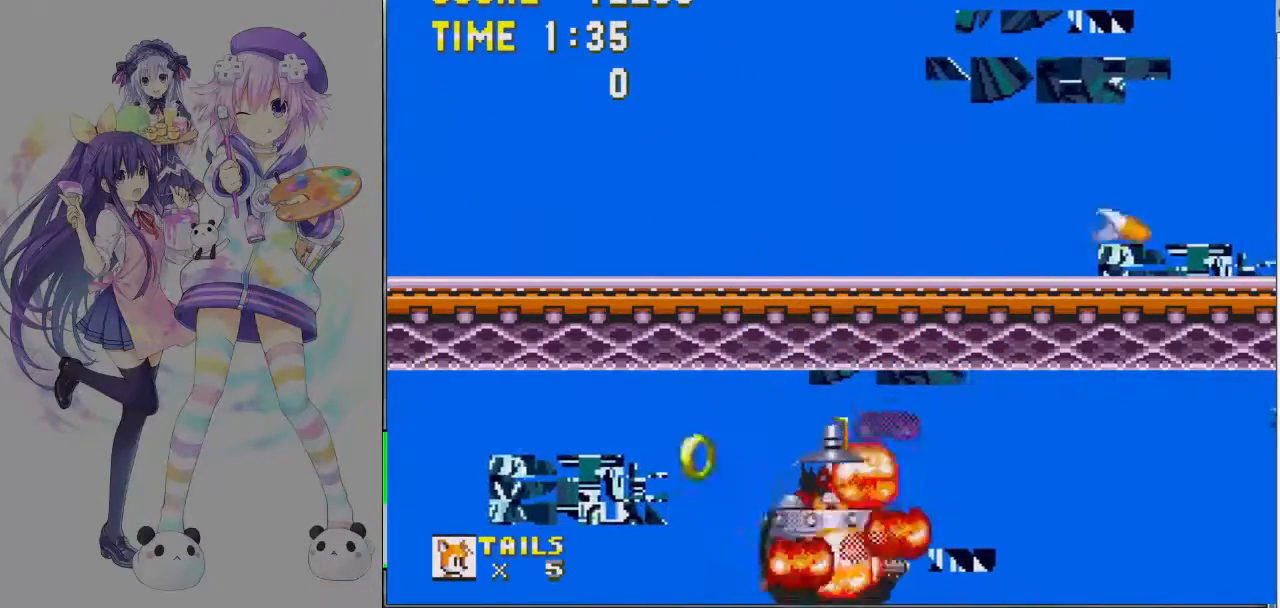
{"keys": ["down"], "events": [[233, "down", "down"], [267, "c", "down"], [367, "down", "up"], [400, "c", "up"], [500, "down", "down"]]}
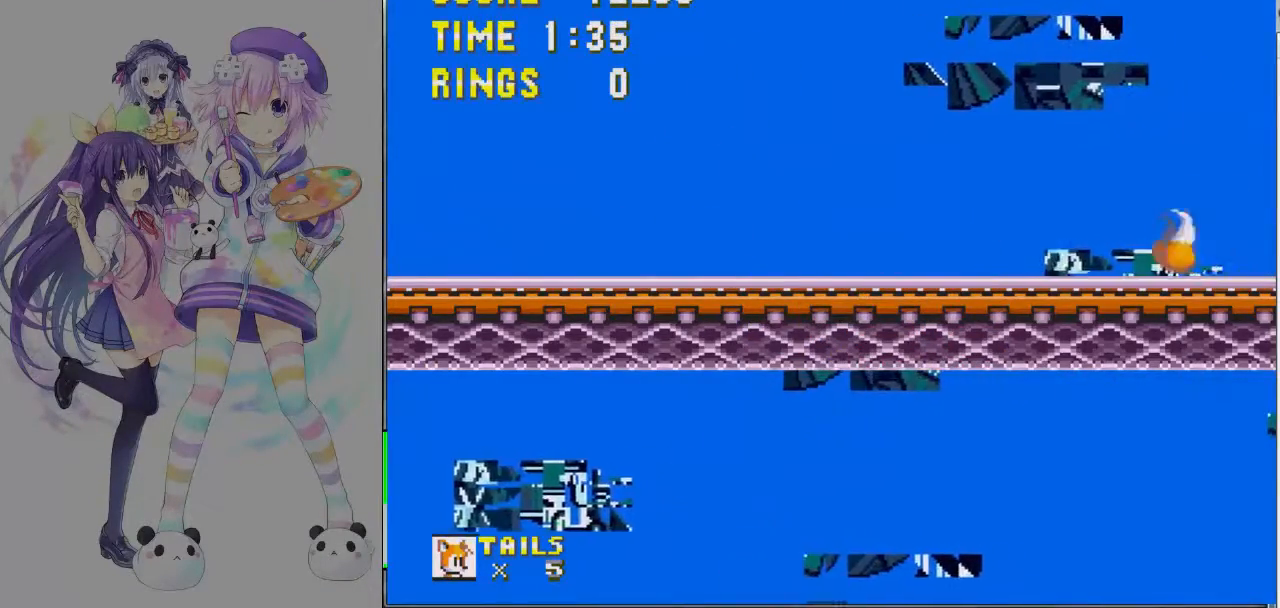
{"keys": [], "events": [[100, "c", "down"], [133, "down", "up"], [200, "c", "up"], [267, "down", "down"], [367, "c", "down"], [400, "down", "up"], [467, "c", "up"]]}
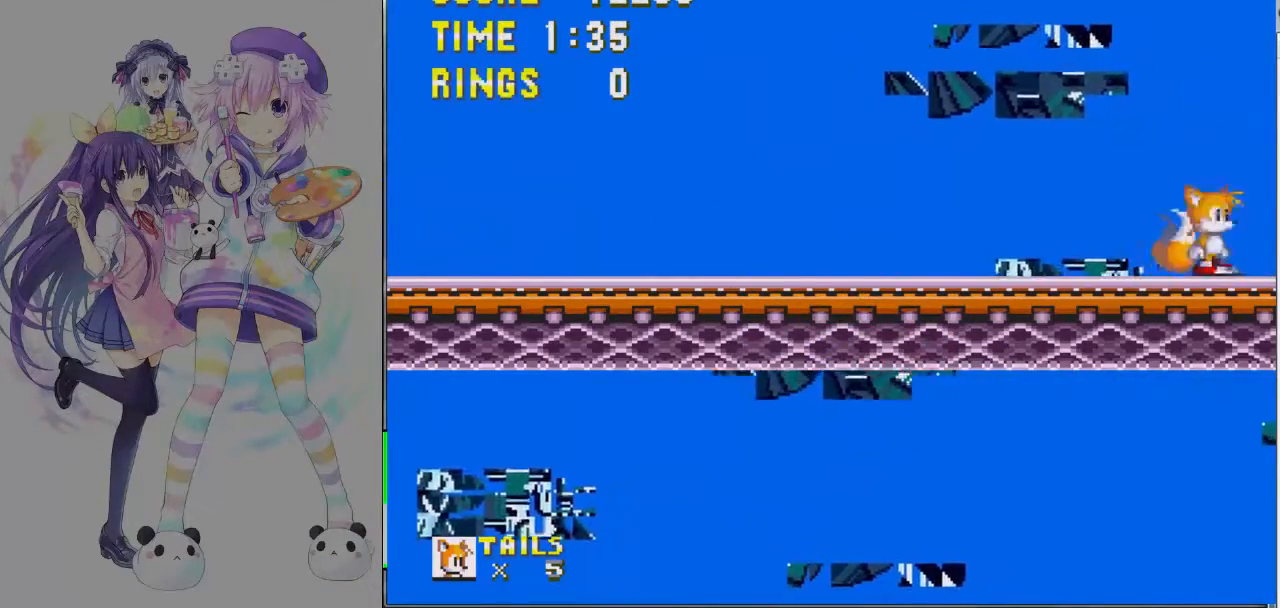
{"keys": ["c"], "events": [[67, "down", "down"], [133, "c", "down"], [200, "down", "up"], [233, "c", "up"], [367, "down", "down"], [433, "c", "down"], [500, "down", "up"]]}
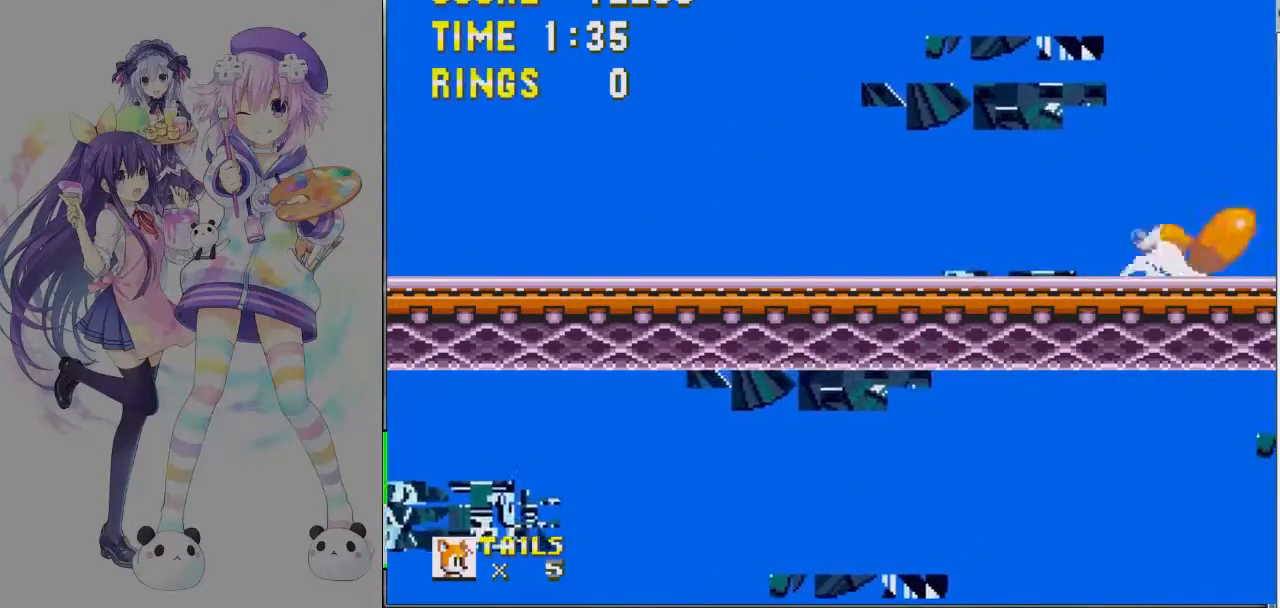
{"keys": ["c", "down"], "events": [[33, "c", "up"], [133, "down", "down"], [233, "c", "down"], [300, "c", "up"], [300, "down", "up"], [467, "down", "down"], [500, "c", "down"]]}
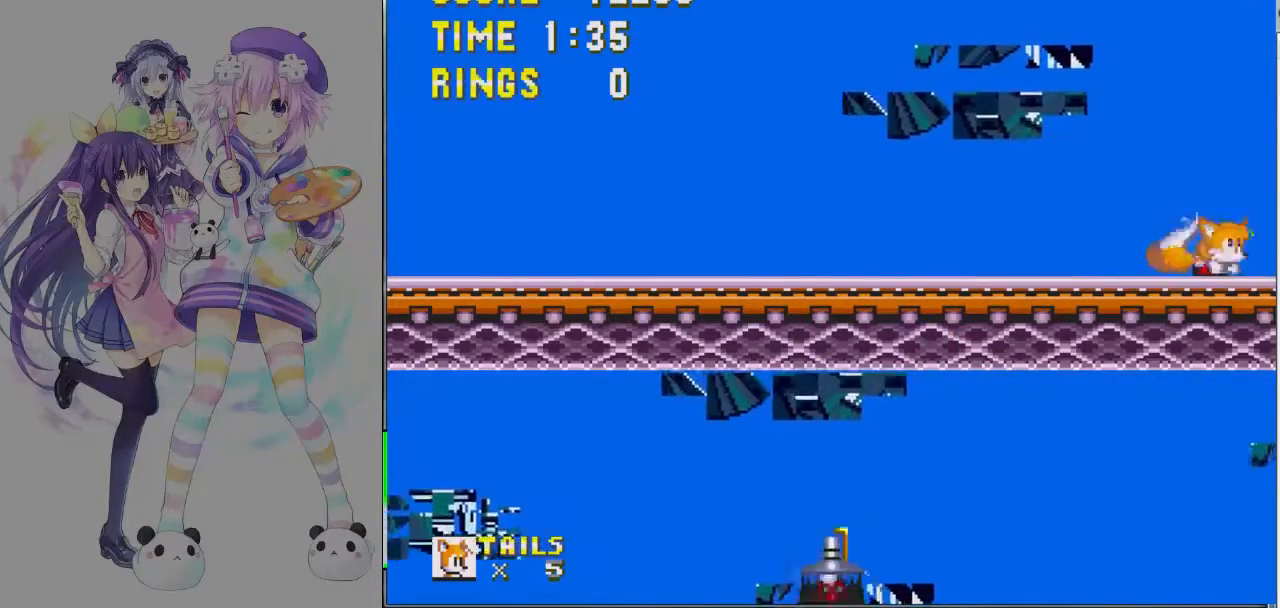
{"keys": [], "events": [[100, "c", "up"], [100, "down", "up"]]}
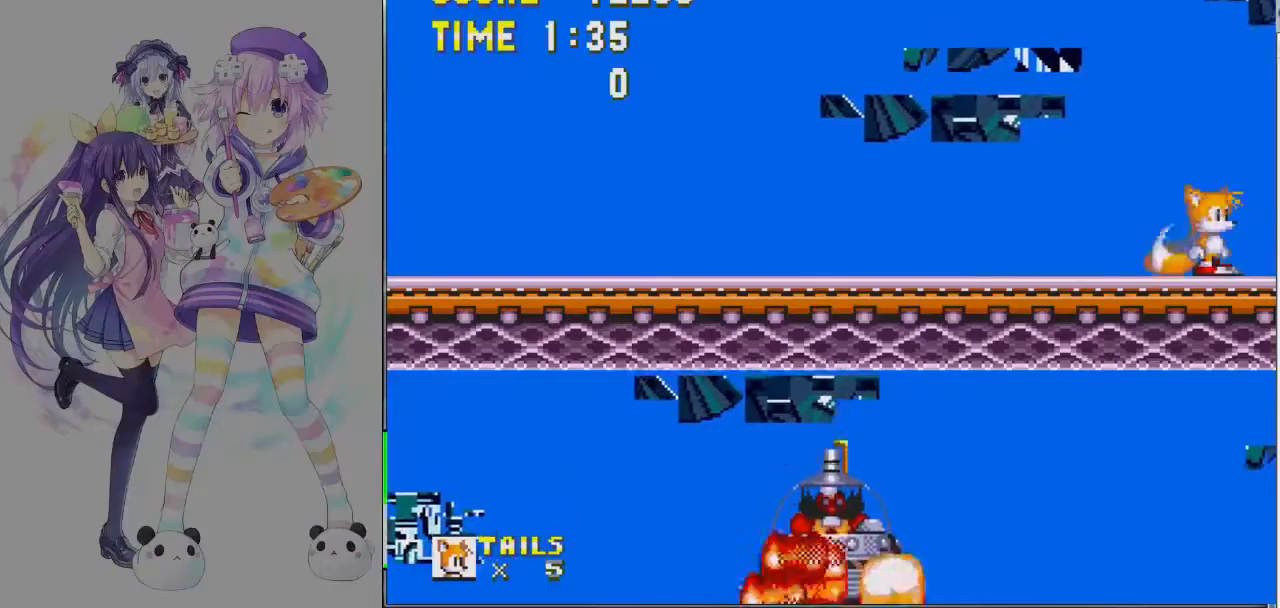
{"keys": ["left"], "events": [[67, "left", "down"]]}
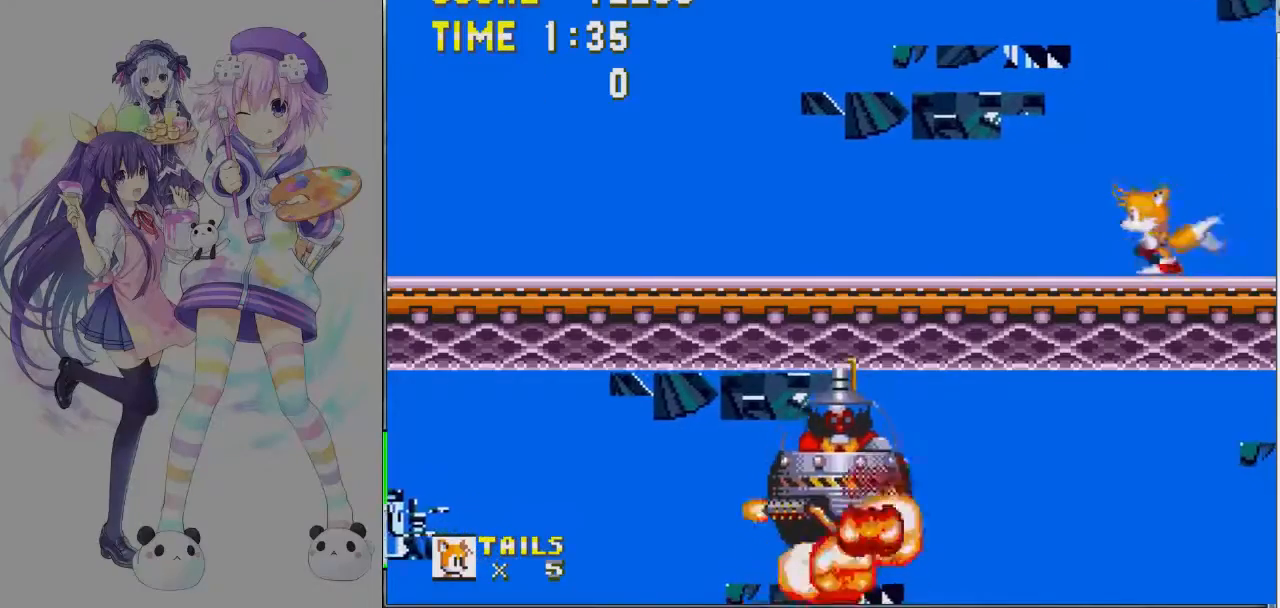
{"keys": ["right"], "events": [[100, "left", "up"], [400, "right", "down"]]}
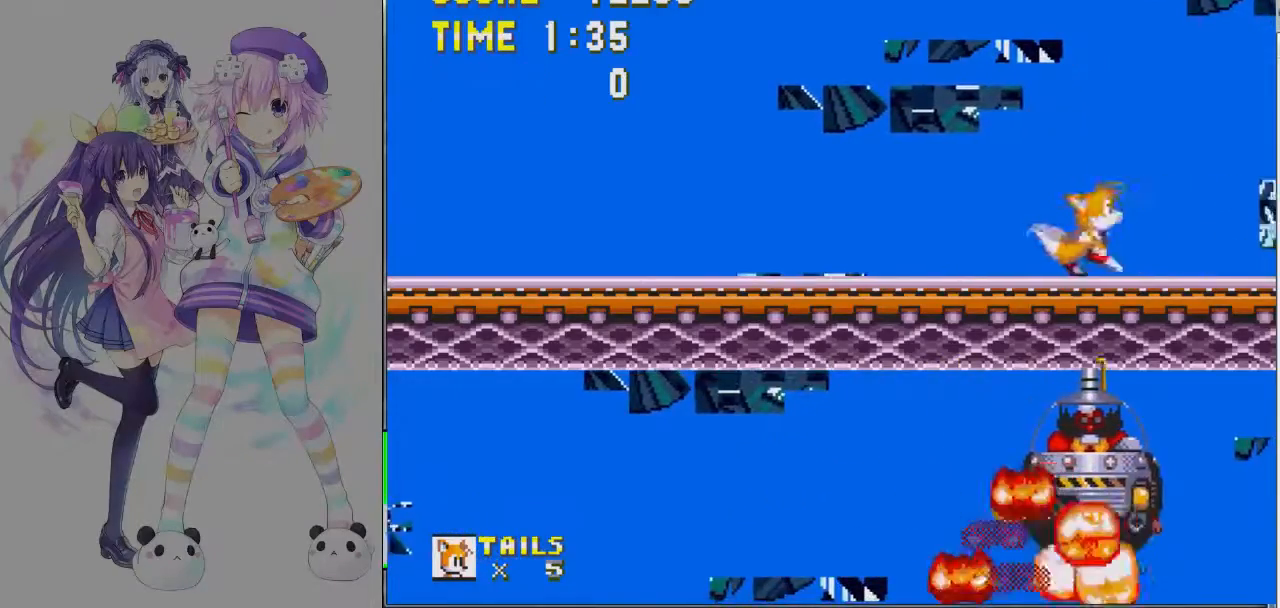
{"keys": ["right"], "events": [[300, "right", "up"], [400, "right", "down"]]}
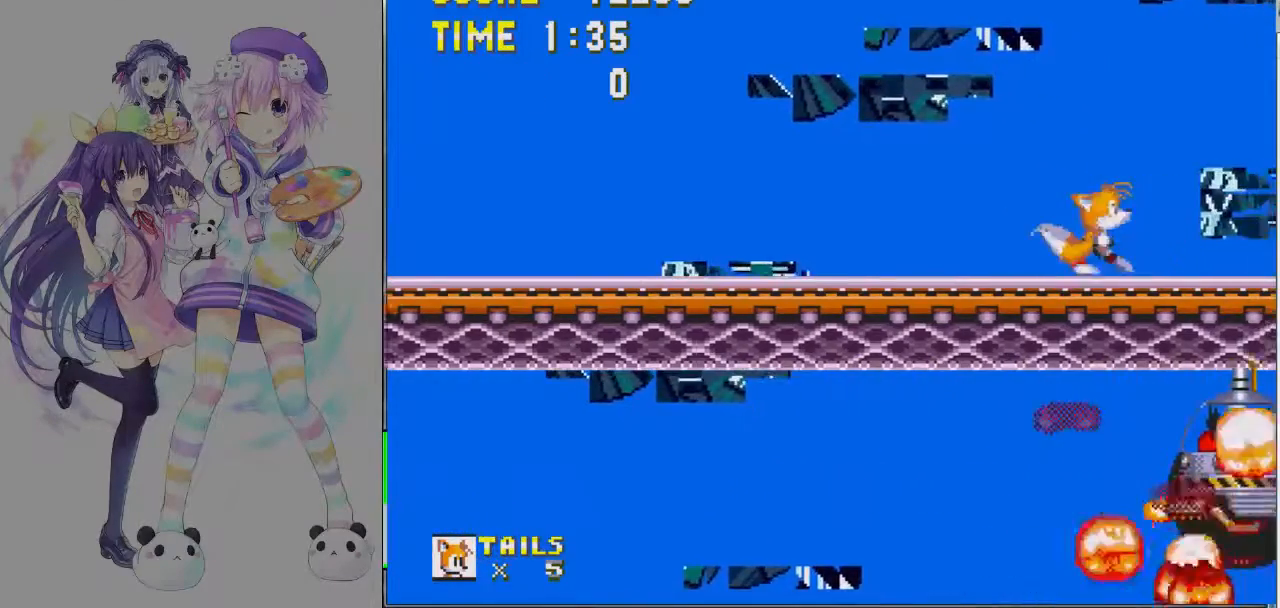
{"keys": ["c", "right"], "events": [[333, "c", "down"]]}
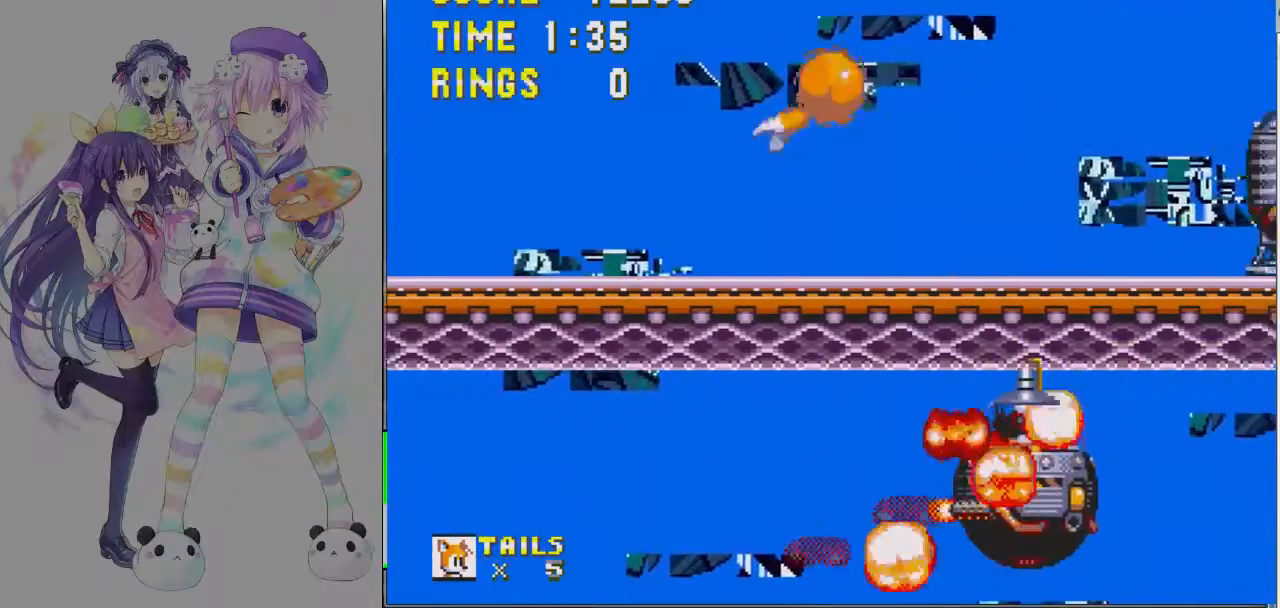
{"keys": [], "events": [[267, "c", "up"], [333, "c", "down"], [433, "c", "up"], [433, "right", "up"]]}
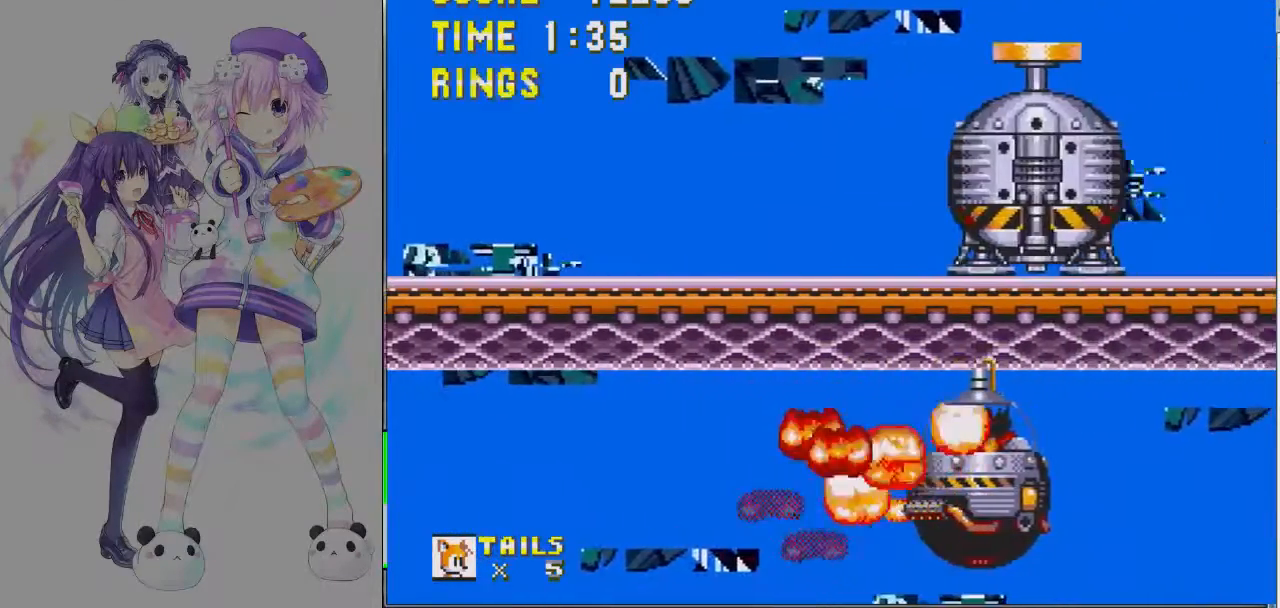
{"keys": [], "events": [[33, "left", "down"], [500, "left", "up"]]}
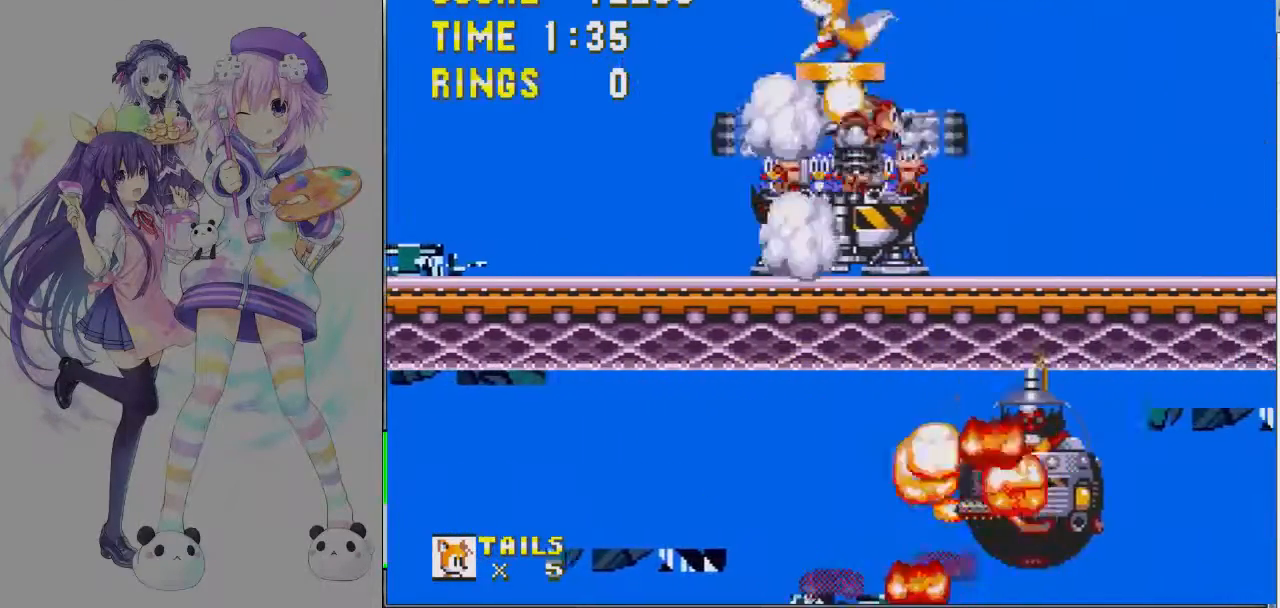
{"keys": ["down"], "events": [[200, "right", "down"], [267, "right", "up"], [500, "down", "down"]]}
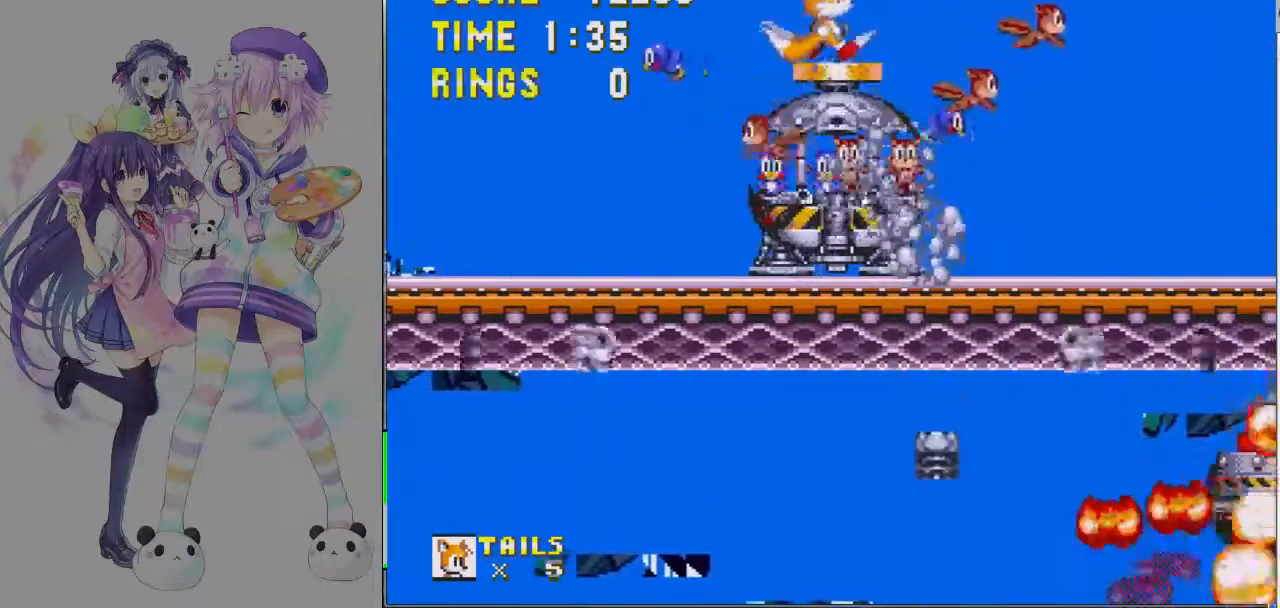
{"keys": [], "events": [[67, "c", "down"], [133, "down", "up"], [167, "c", "up"]]}
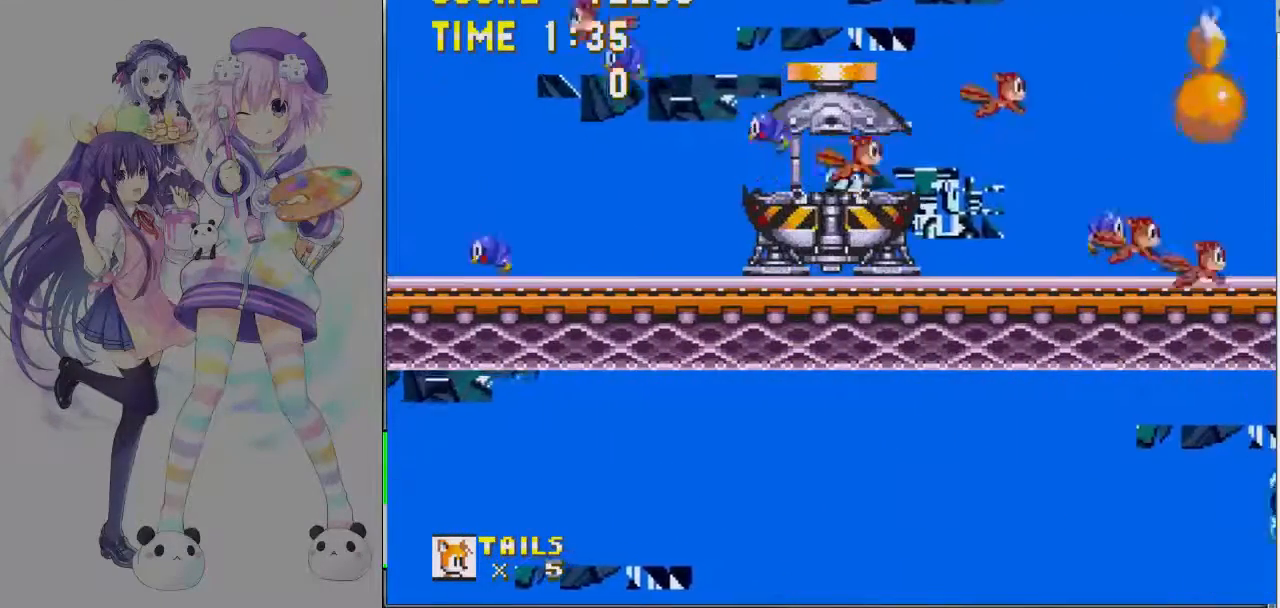
{"keys": [], "events": [[367, "down", "down"], [400, "c", "down"], [467, "down", "up"], [500, "c", "up"]]}
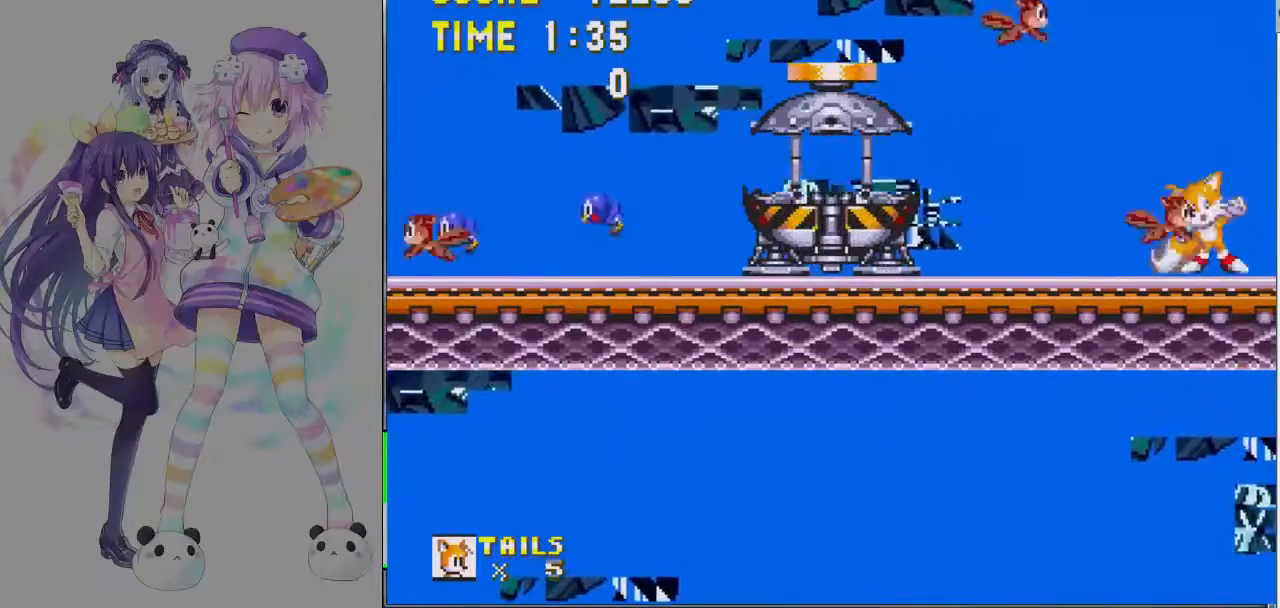
{"keys": [], "events": [[133, "down", "down"], [167, "c", "down"], [267, "down", "up"], [300, "c", "up"]]}